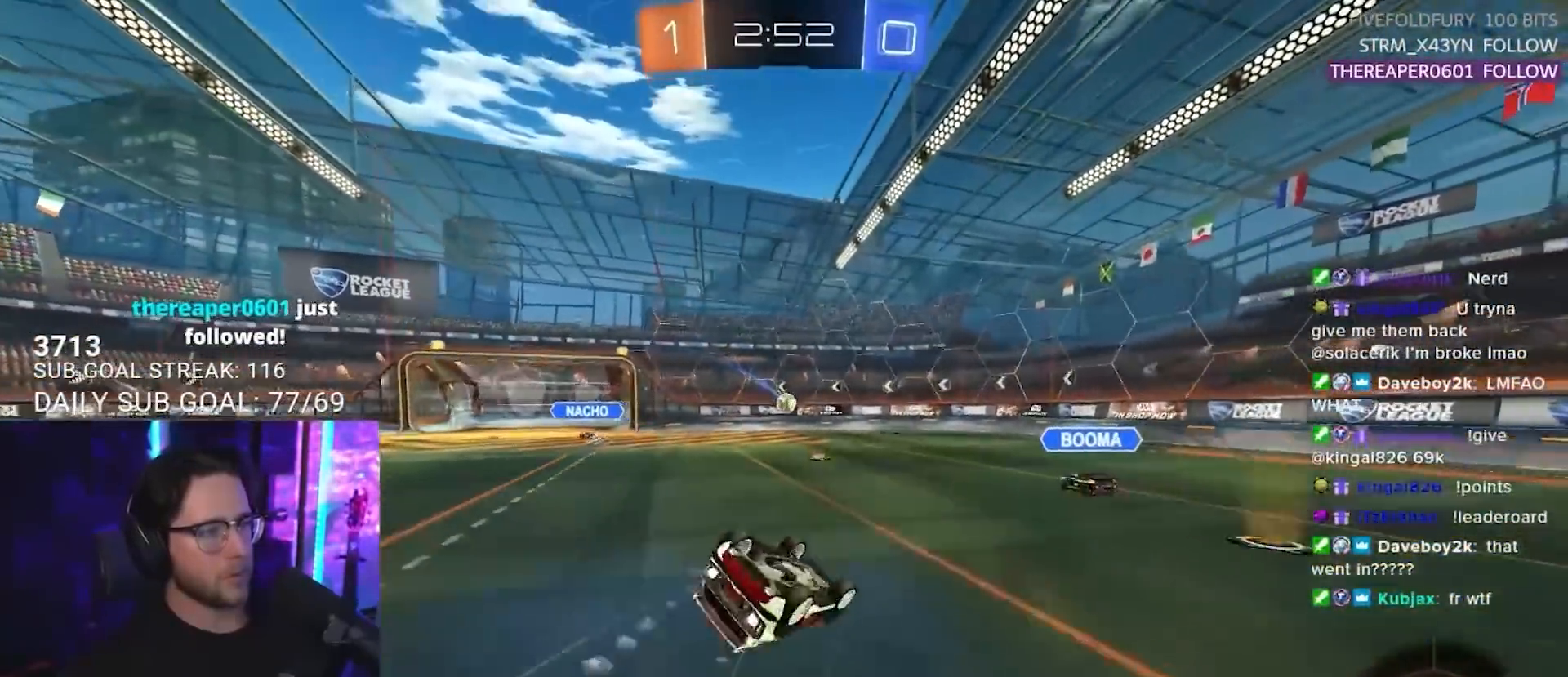
Gameplay with a controller (PlayStation layout); each line is a JSON object with the inputs held at the frame after it. "events" lists button and stick changes between this image and that frame as [ms after this image, input, new state], when the widget could be followed in between. Not read: R3 START.
{"buttons": ["R2"], "left_stick": "center", "right_stick": "center", "events": [[67, "R1", "up"], [483, "L2", "up"], [483, "left_stick", "center"]]}
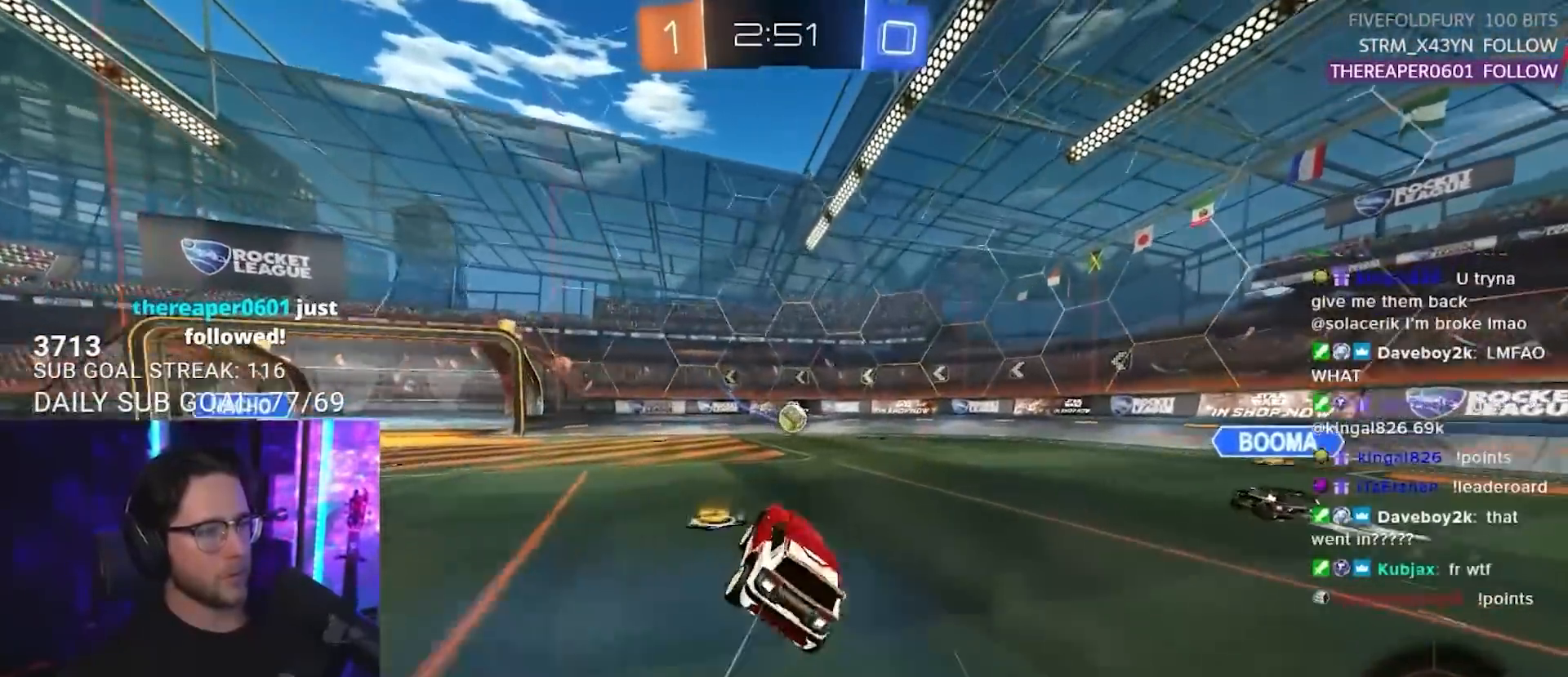
{"buttons": ["R2"], "left_stick": "left", "right_stick": "center", "events": [[150, "left_stick", "right"], [317, "left_stick", "center"], [450, "left_stick", "left"]]}
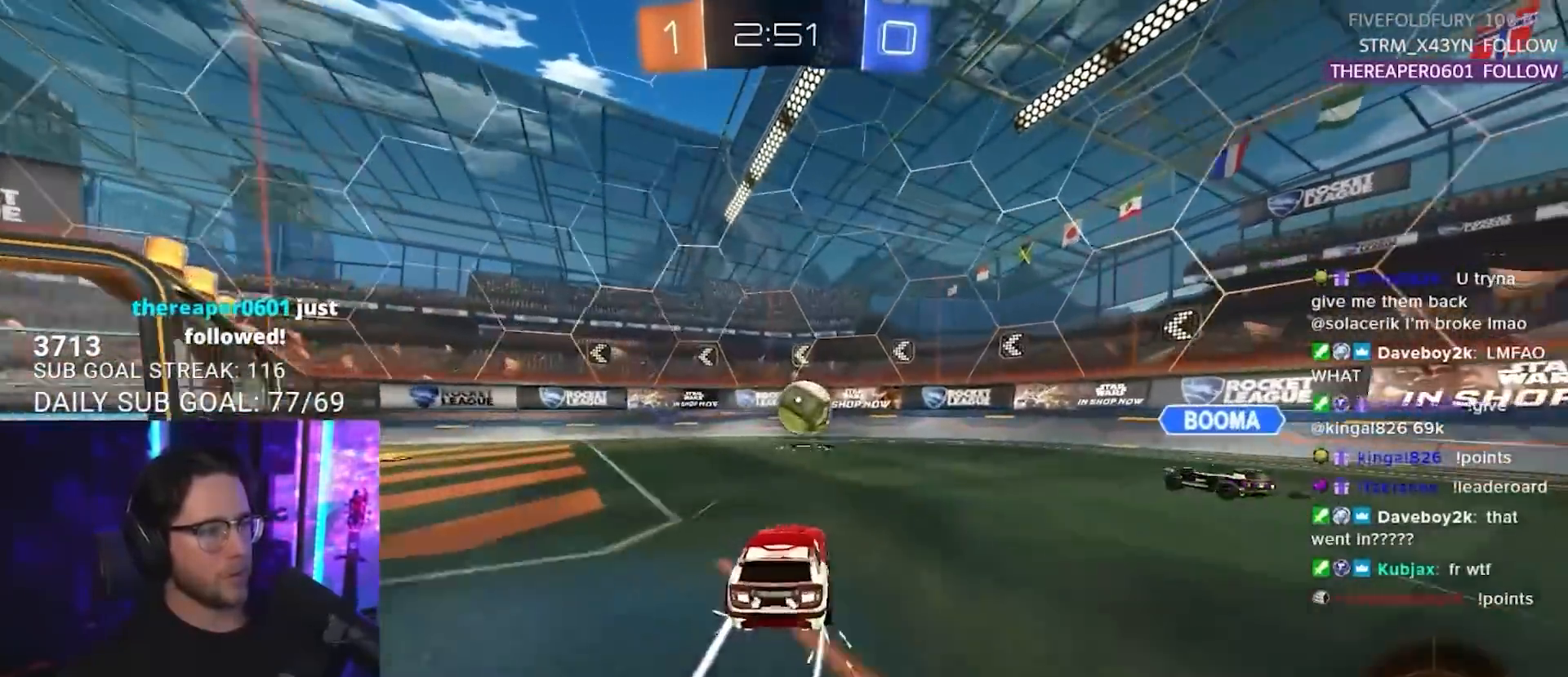
{"buttons": ["R2"], "left_stick": "up-right", "right_stick": "center", "events": [[150, "CROSS", "down"], [150, "left_stick", "down"], [167, "R1", "down"], [233, "R1", "up"], [317, "CROSS", "up"], [350, "left_stick", "down-right"], [483, "left_stick", "up-right"]]}
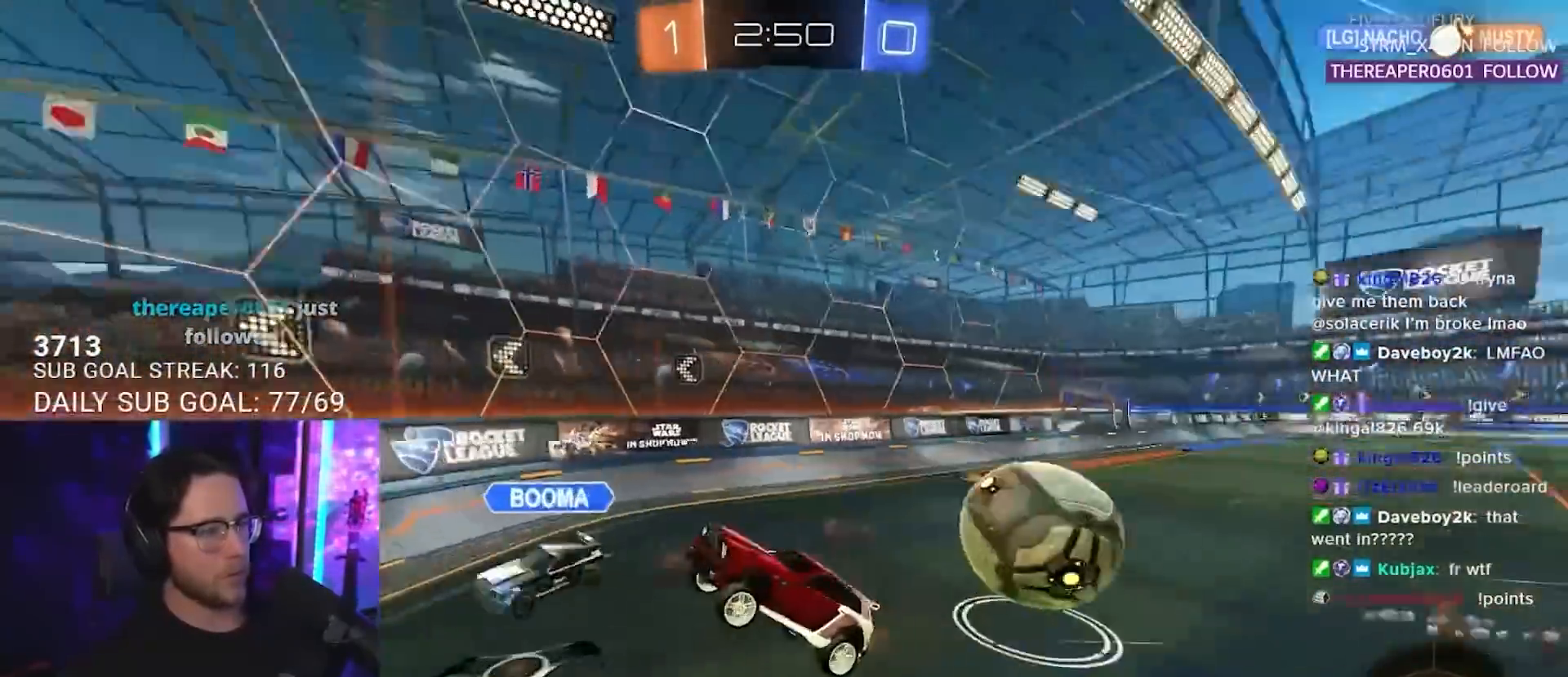
{"buttons": ["R2"], "left_stick": "left", "right_stick": "center", "events": [[83, "left_stick", "left"], [217, "L3", "down"], [250, "SQUARE", "down"], [367, "L3", "up"], [367, "SQUARE", "up"]]}
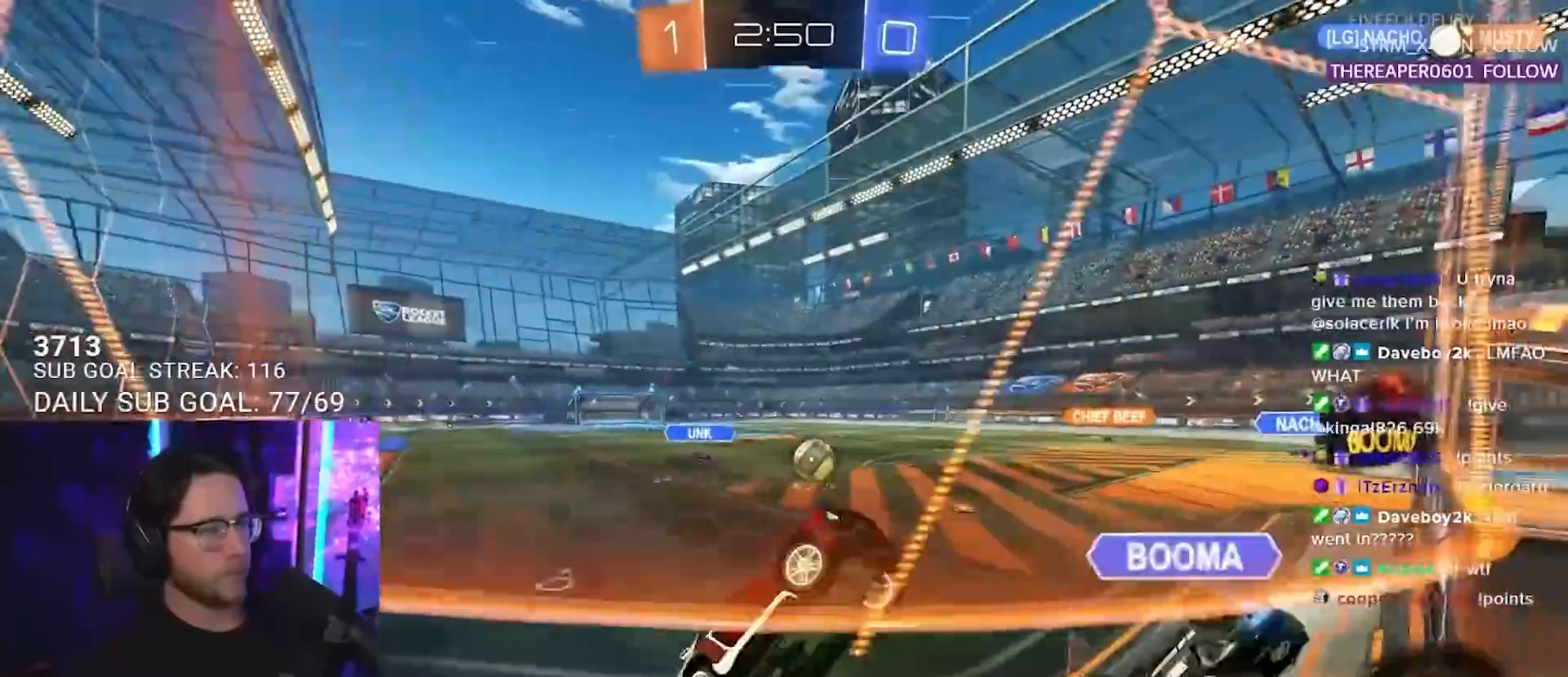
{"buttons": ["R2"], "left_stick": "left", "right_stick": "center", "events": []}
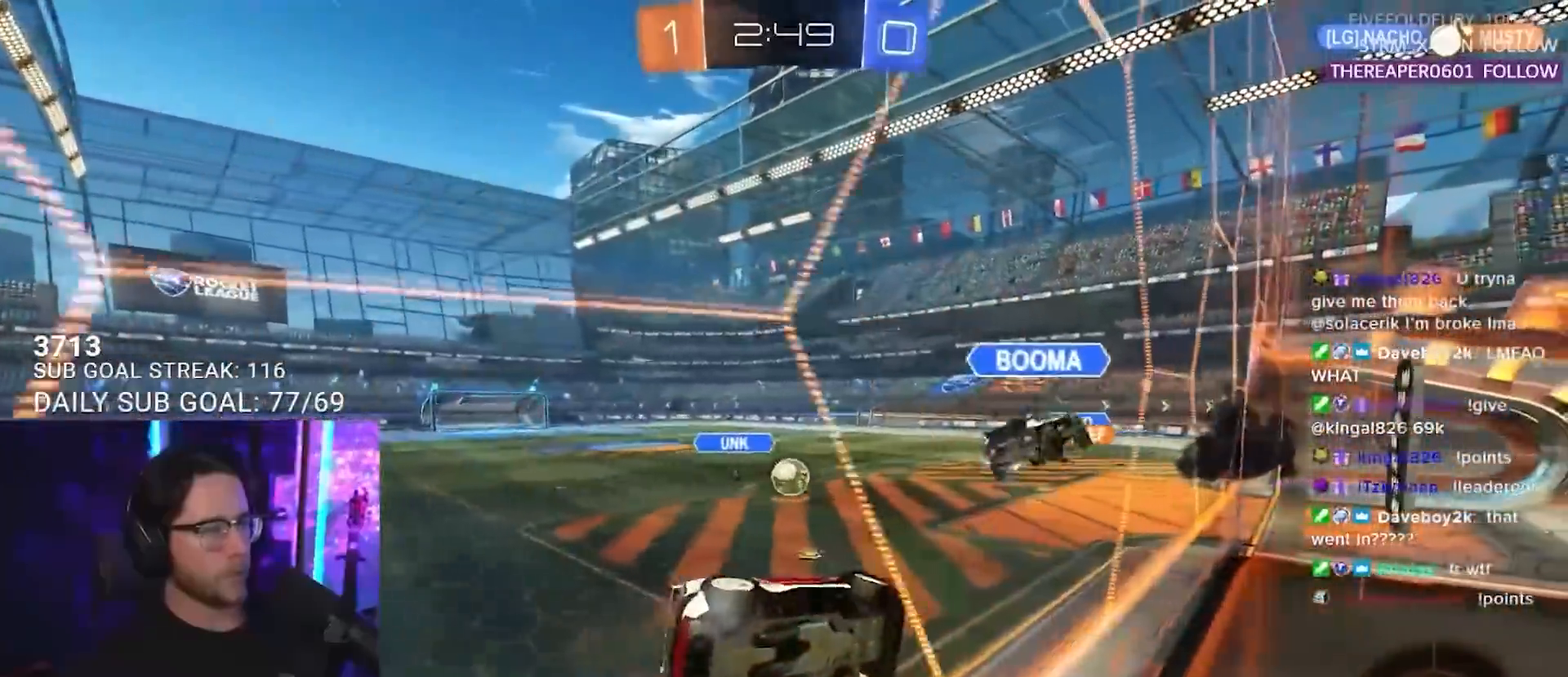
{"buttons": ["R2"], "left_stick": "left", "right_stick": "center", "events": [[133, "left_stick", "center"], [400, "left_stick", "left"]]}
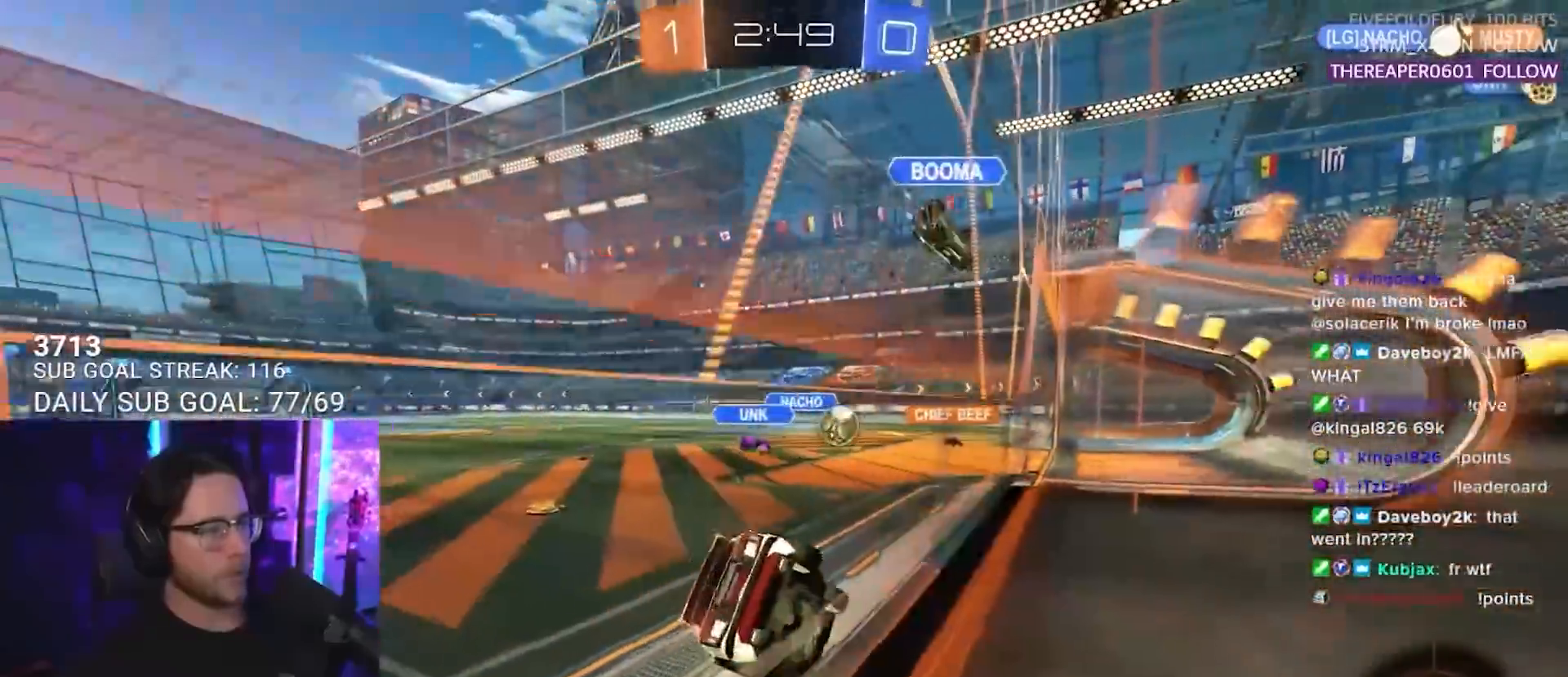
{"buttons": ["R2"], "left_stick": "center", "right_stick": "center", "events": [[50, "left_stick", "center"], [250, "left_stick", "down-left"], [483, "left_stick", "center"]]}
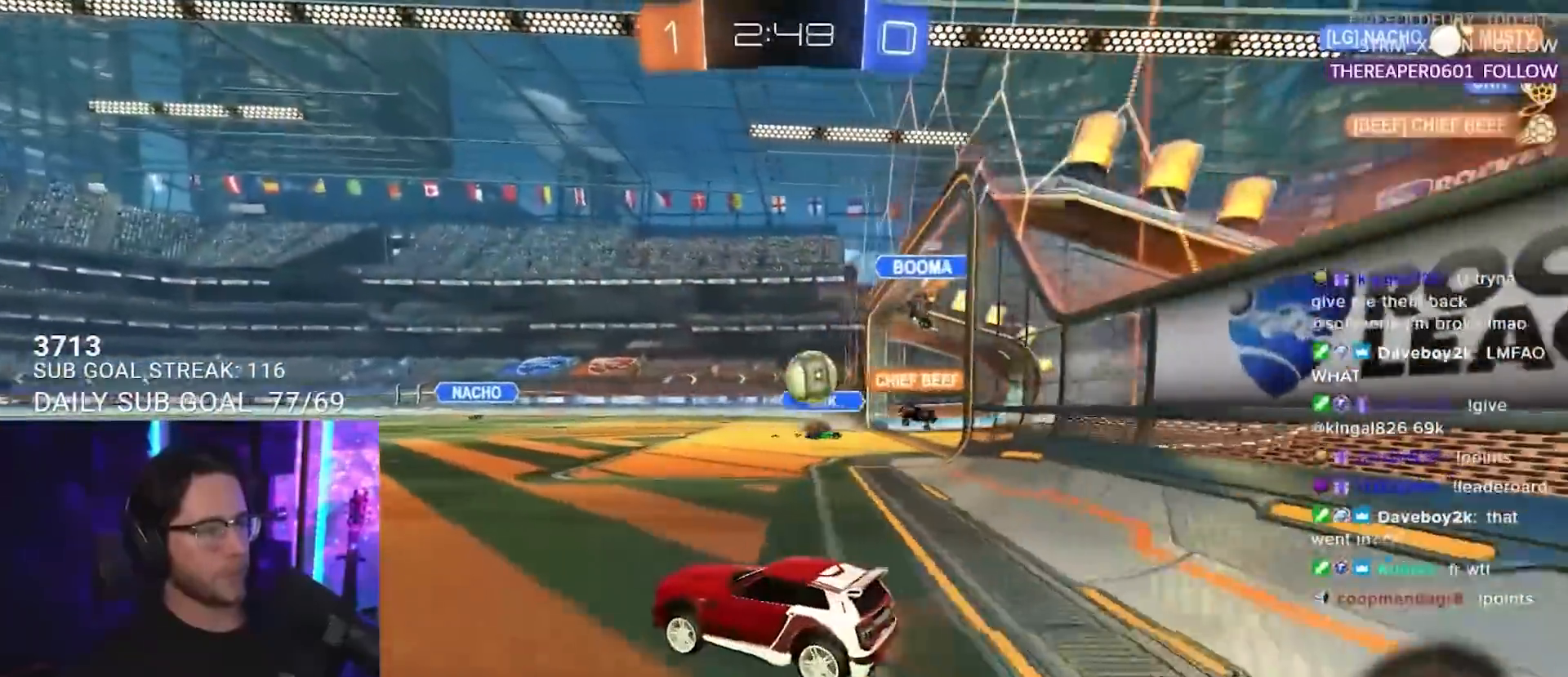
{"buttons": ["R2"], "left_stick": "center", "right_stick": "center", "events": [[17, "left_stick", "right"], [150, "L2", "down"], [150, "R2", "up"], [150, "left_stick", "down-left"], [250, "R2", "down"], [267, "L2", "up"], [500, "left_stick", "center"]]}
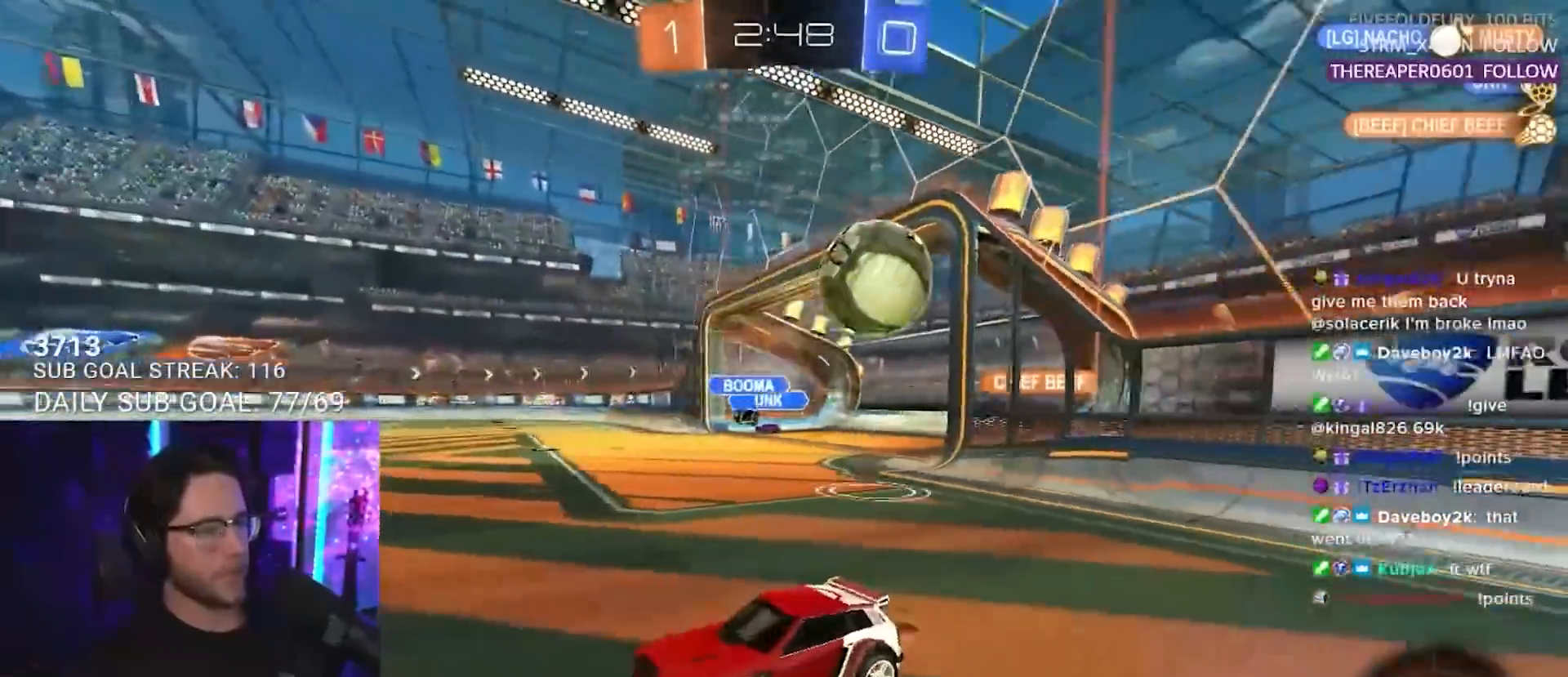
{"buttons": ["R2"], "left_stick": "left", "right_stick": "center", "events": [[17, "left_stick", "right"], [83, "left_stick", "left"]]}
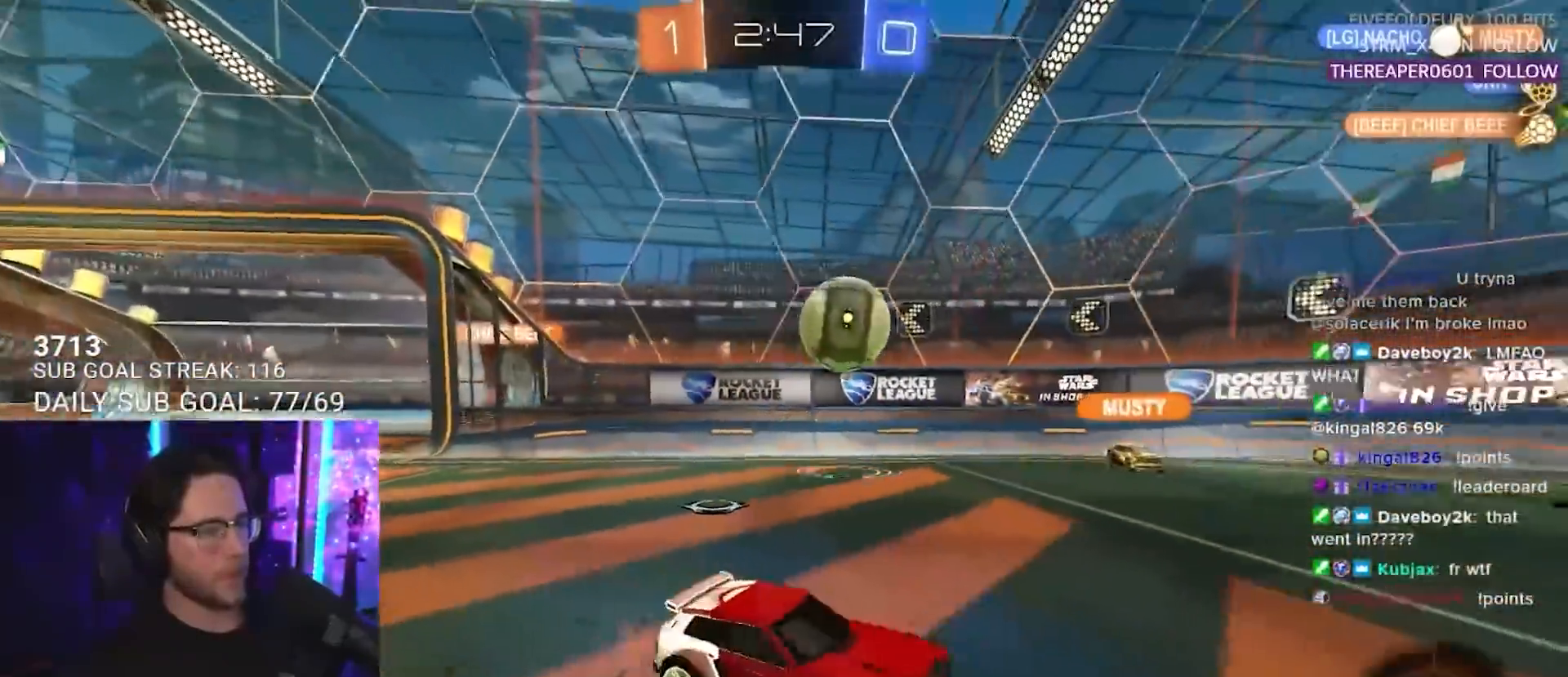
{"buttons": ["R2"], "left_stick": "left", "right_stick": "center", "events": []}
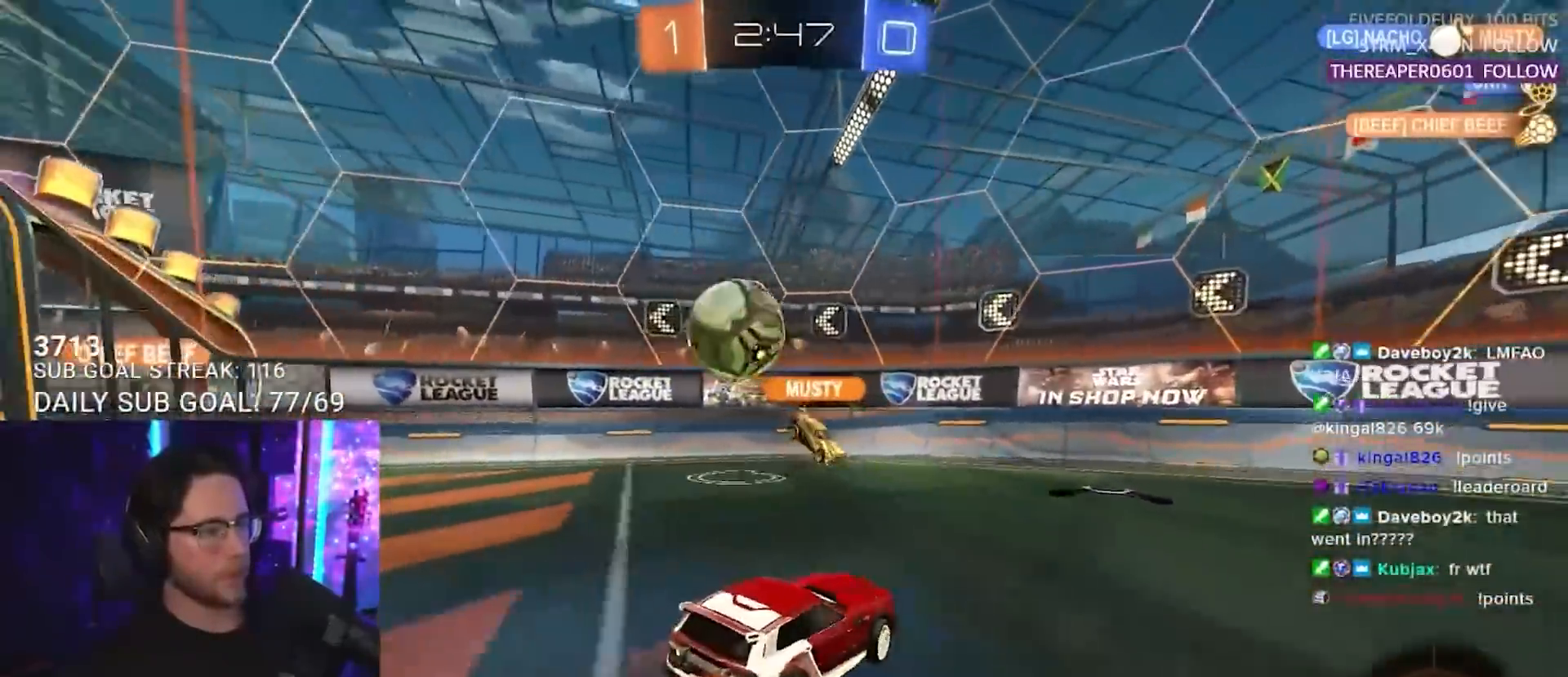
{"buttons": ["R2"], "left_stick": "right", "right_stick": "center", "events": [[133, "left_stick", "down"], [217, "L2", "down"], [217, "R2", "up"], [233, "left_stick", "center"], [333, "left_stick", "up-right"], [367, "L2", "up"], [367, "R2", "down"], [467, "left_stick", "right"]]}
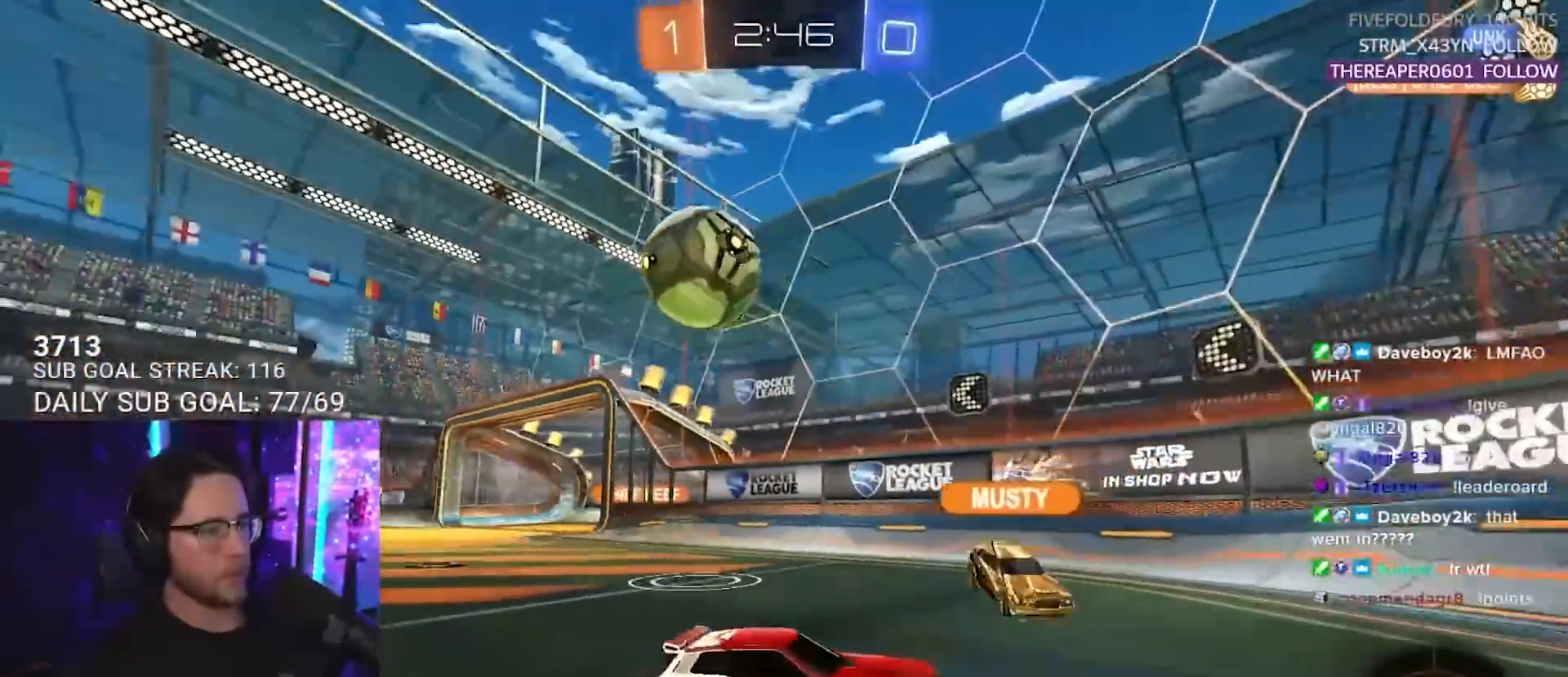
{"buttons": ["R2"], "left_stick": "left", "right_stick": "center", "events": [[117, "left_stick", "left"]]}
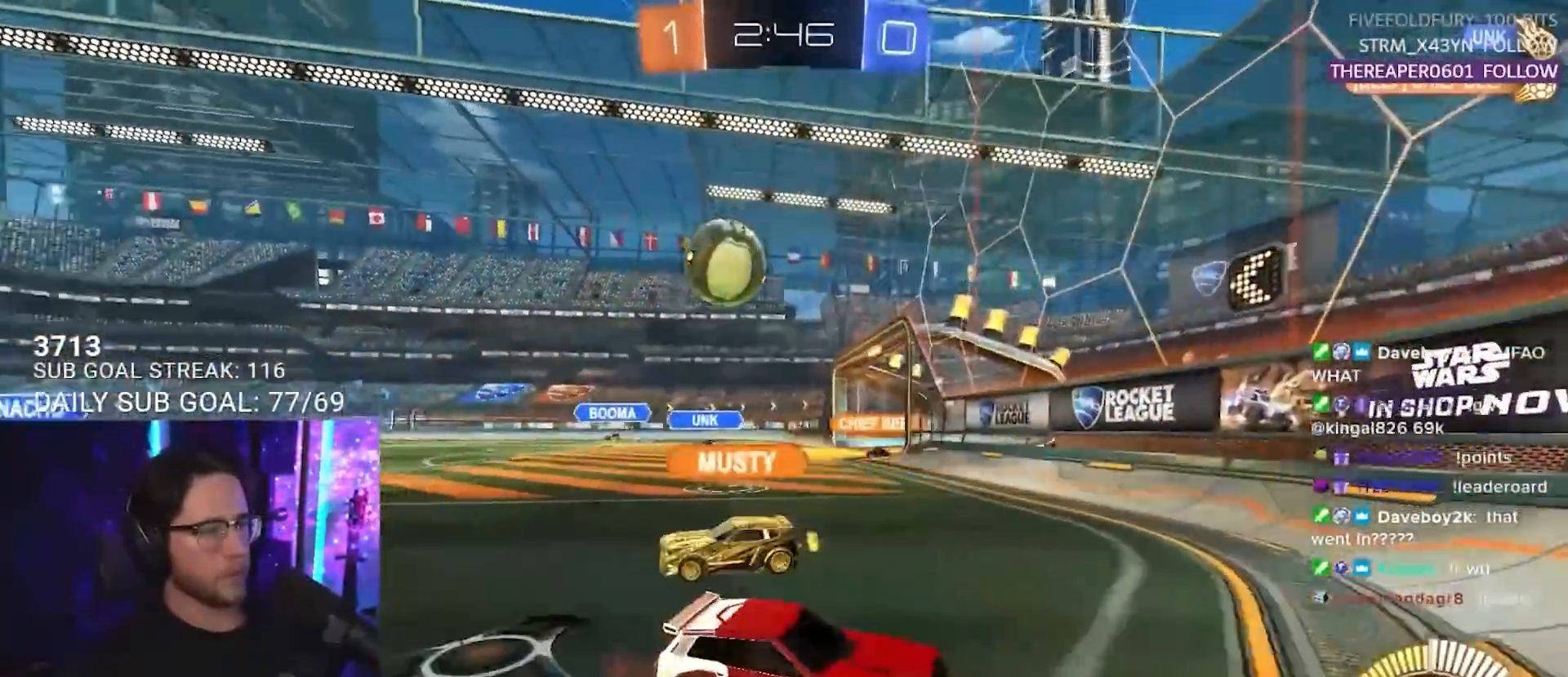
{"buttons": ["R2"], "left_stick": "left", "right_stick": "center", "events": [[150, "SQUARE", "down"], [283, "SQUARE", "up"]]}
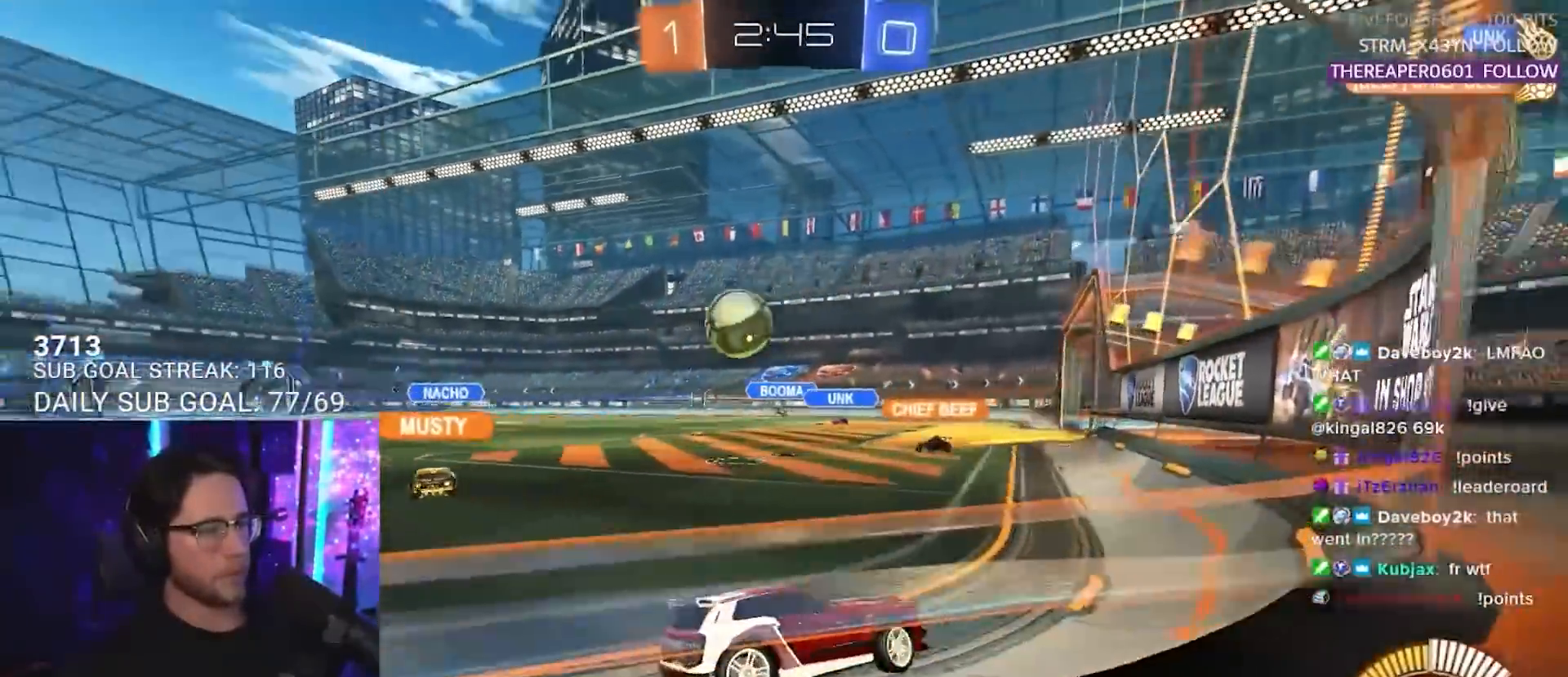
{"buttons": ["R2"], "left_stick": "left", "right_stick": "center", "events": []}
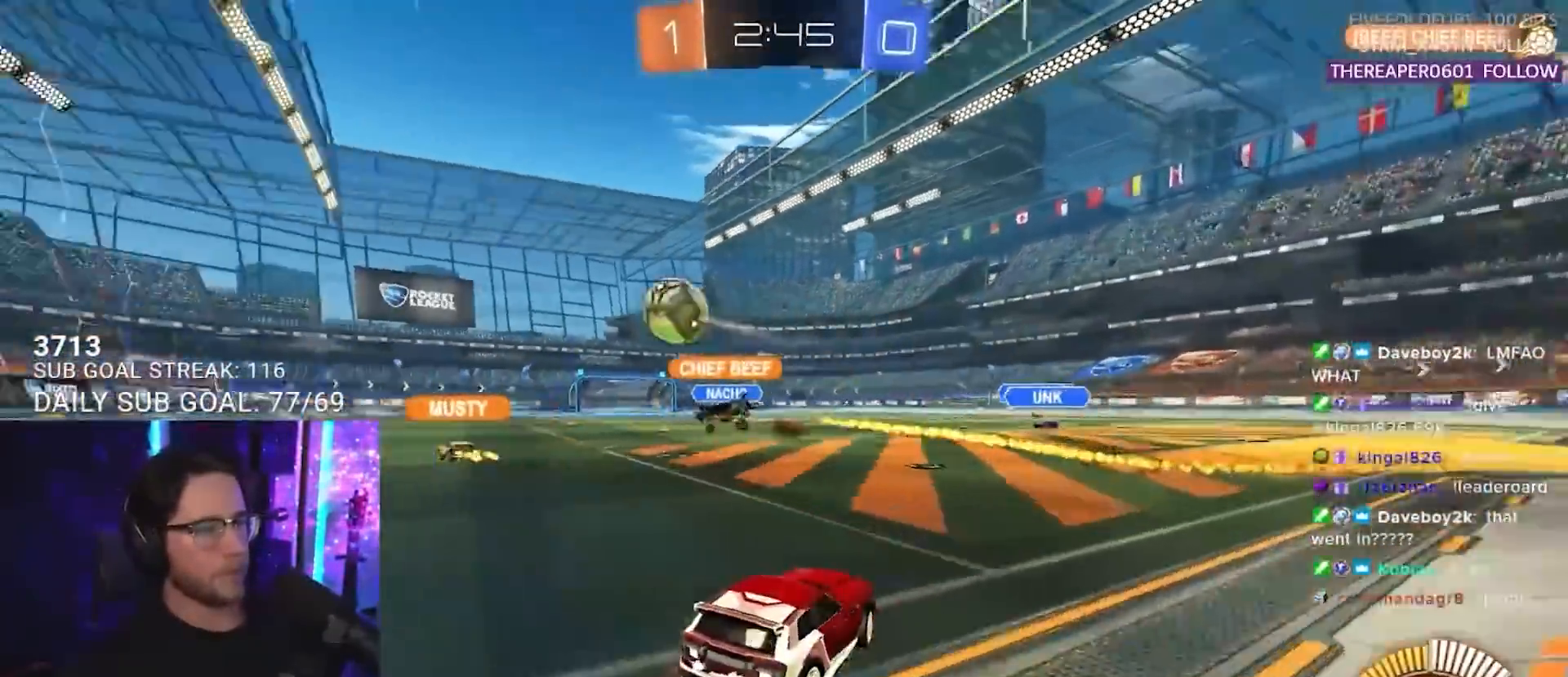
{"buttons": ["R1", "R2"], "left_stick": "right", "right_stick": "center", "events": [[183, "left_stick", "center"], [333, "left_stick", "left"], [467, "R1", "down"], [467, "left_stick", "right"]]}
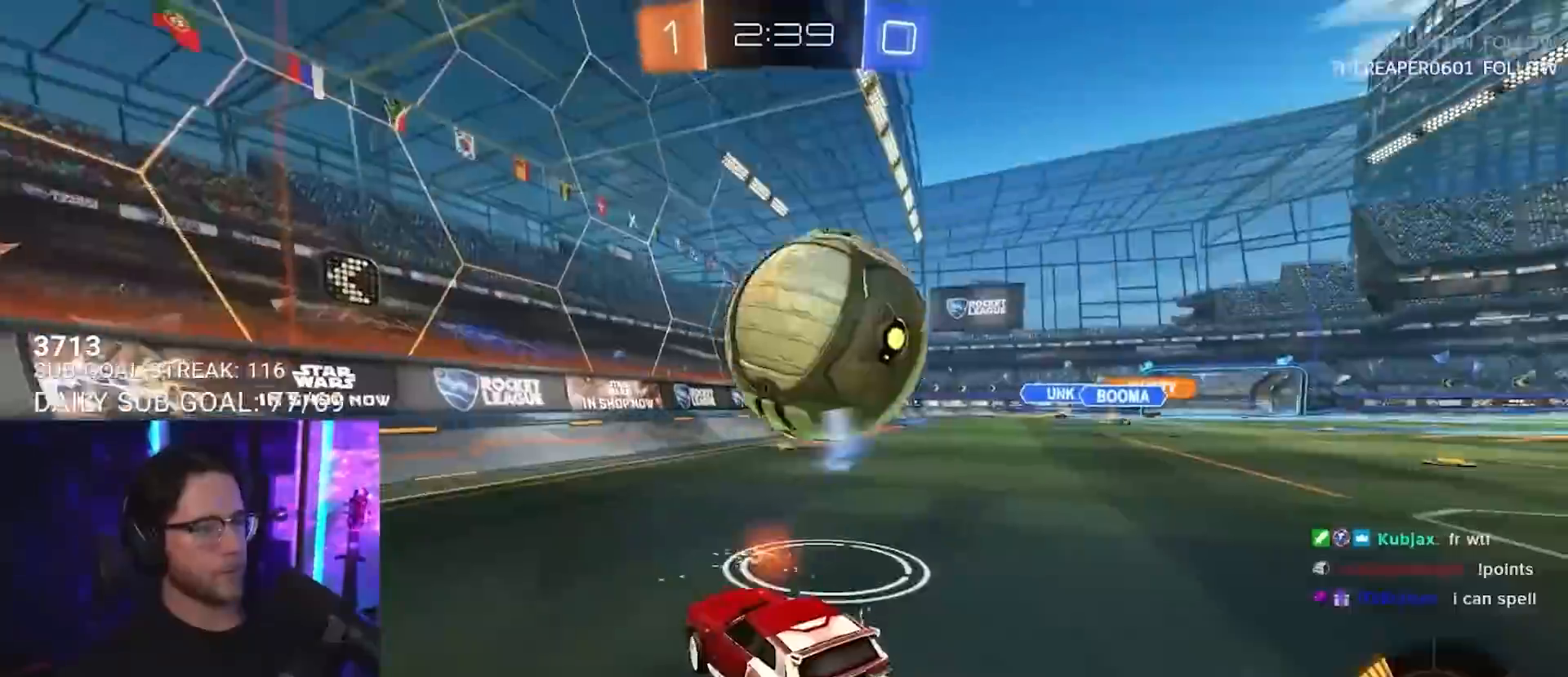
{"buttons": ["R1", "R2"], "left_stick": "left", "right_stick": "center", "events": [[133, "R1", "up"], [267, "left_stick", "down"], [317, "left_stick", "left"], [367, "R1", "down"]]}
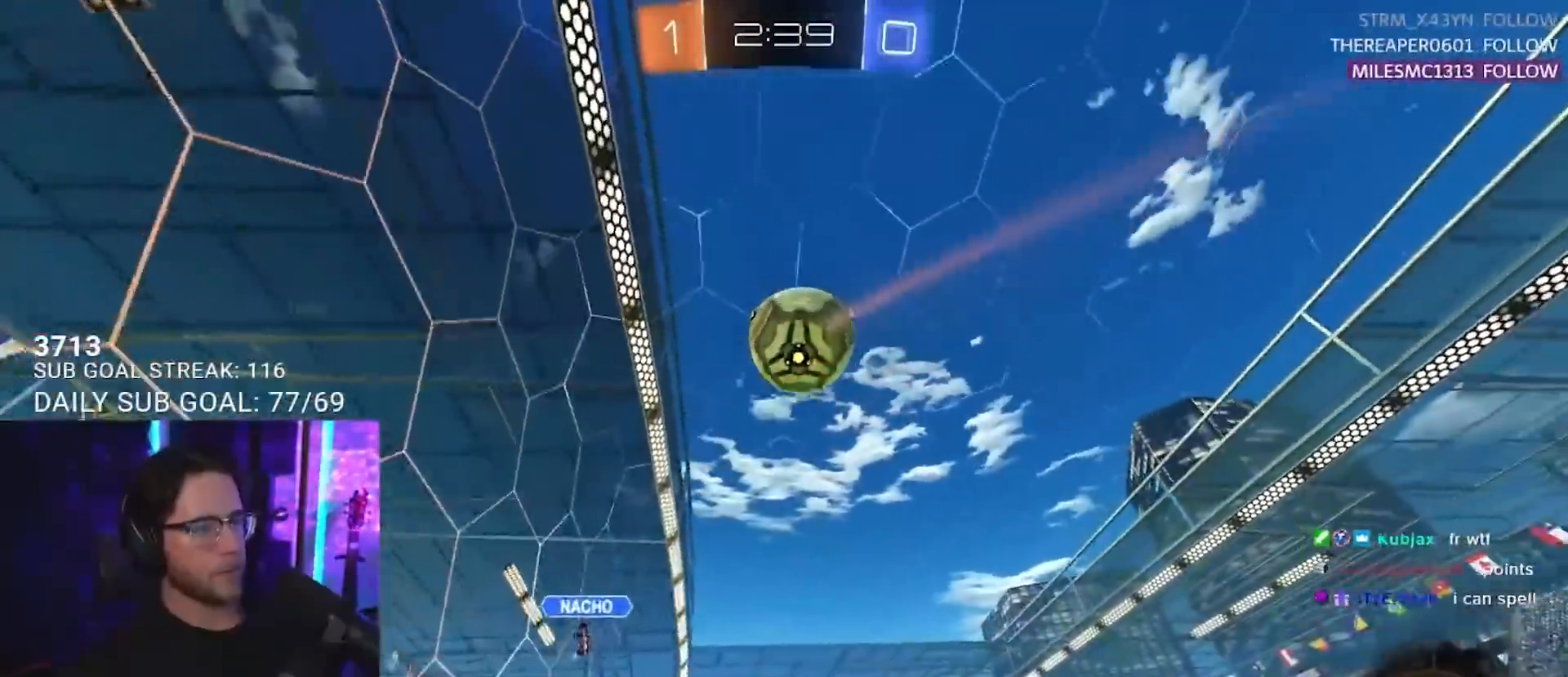
{"buttons": ["R2"], "left_stick": "left", "right_stick": "center", "events": [[67, "left_stick", "center"], [267, "R1", "up"], [267, "left_stick", "left"]]}
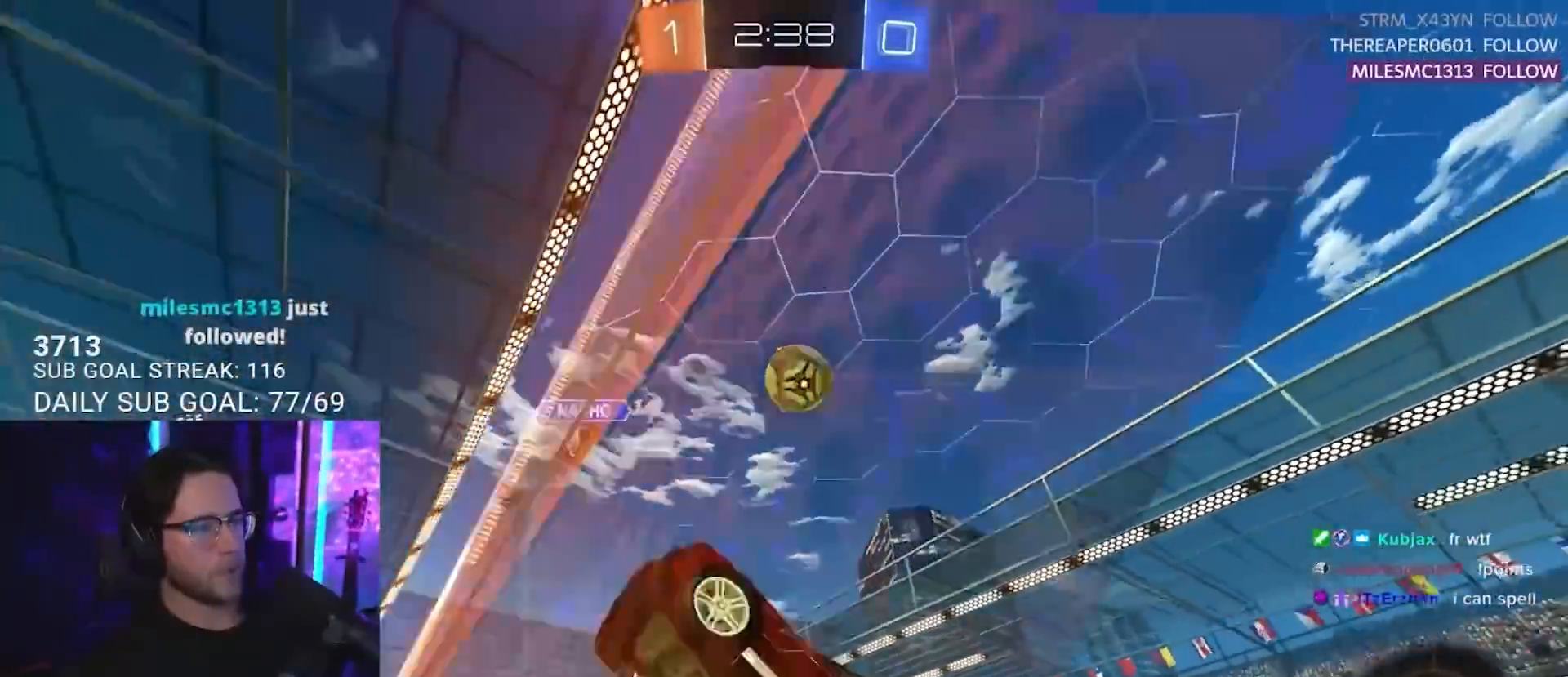
{"buttons": ["R2"], "left_stick": "left", "right_stick": "center", "events": [[67, "SQUARE", "down"], [183, "SQUARE", "up"]]}
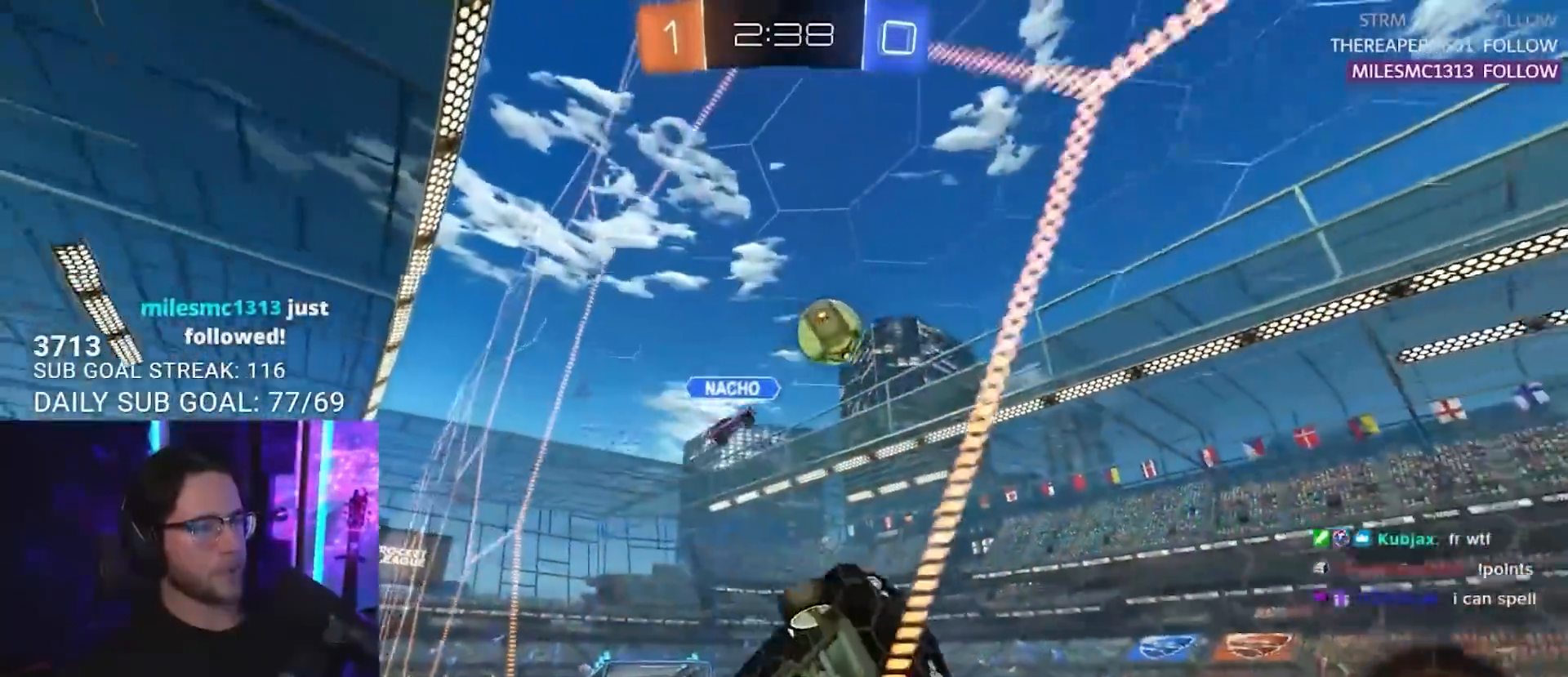
{"buttons": ["R2"], "left_stick": "center", "right_stick": "center", "events": [[483, "left_stick", "center"]]}
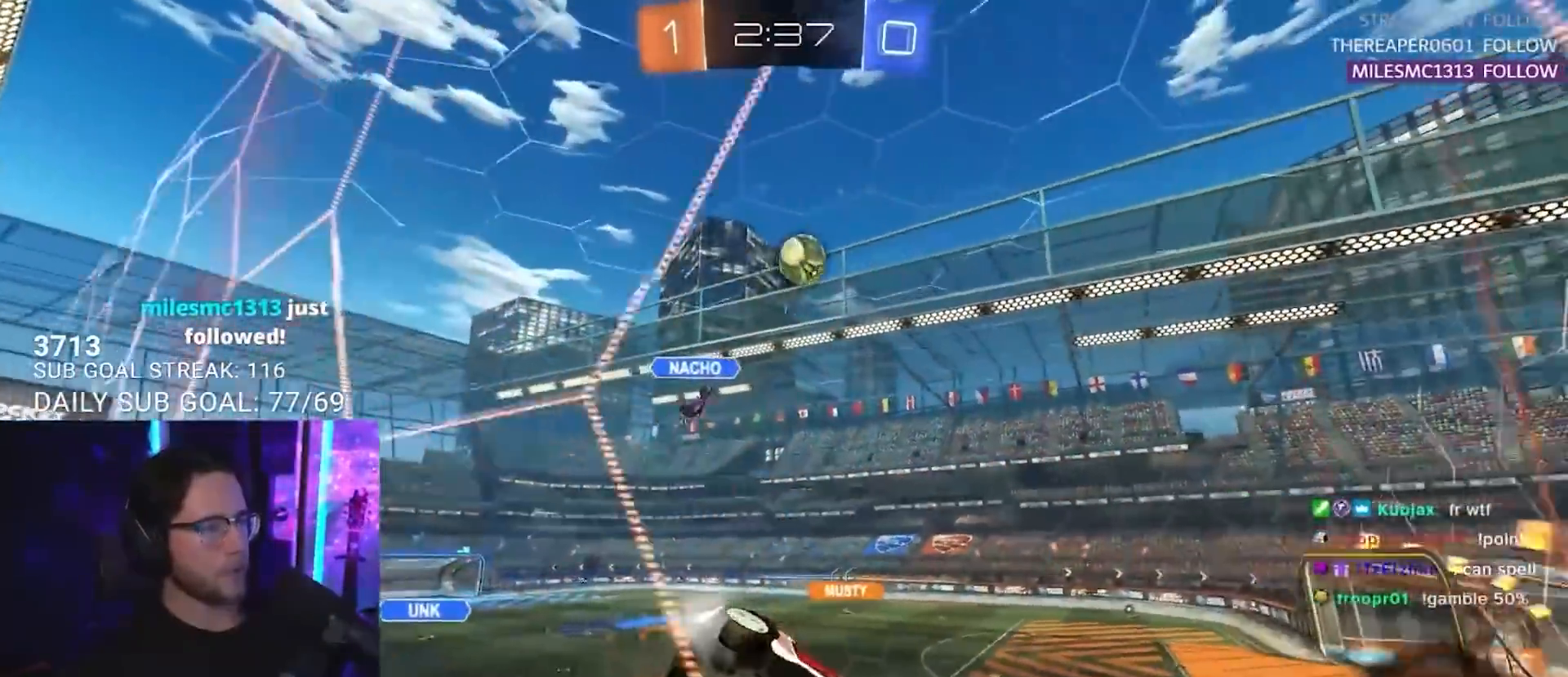
{"buttons": ["R2"], "left_stick": "center", "right_stick": "center", "events": []}
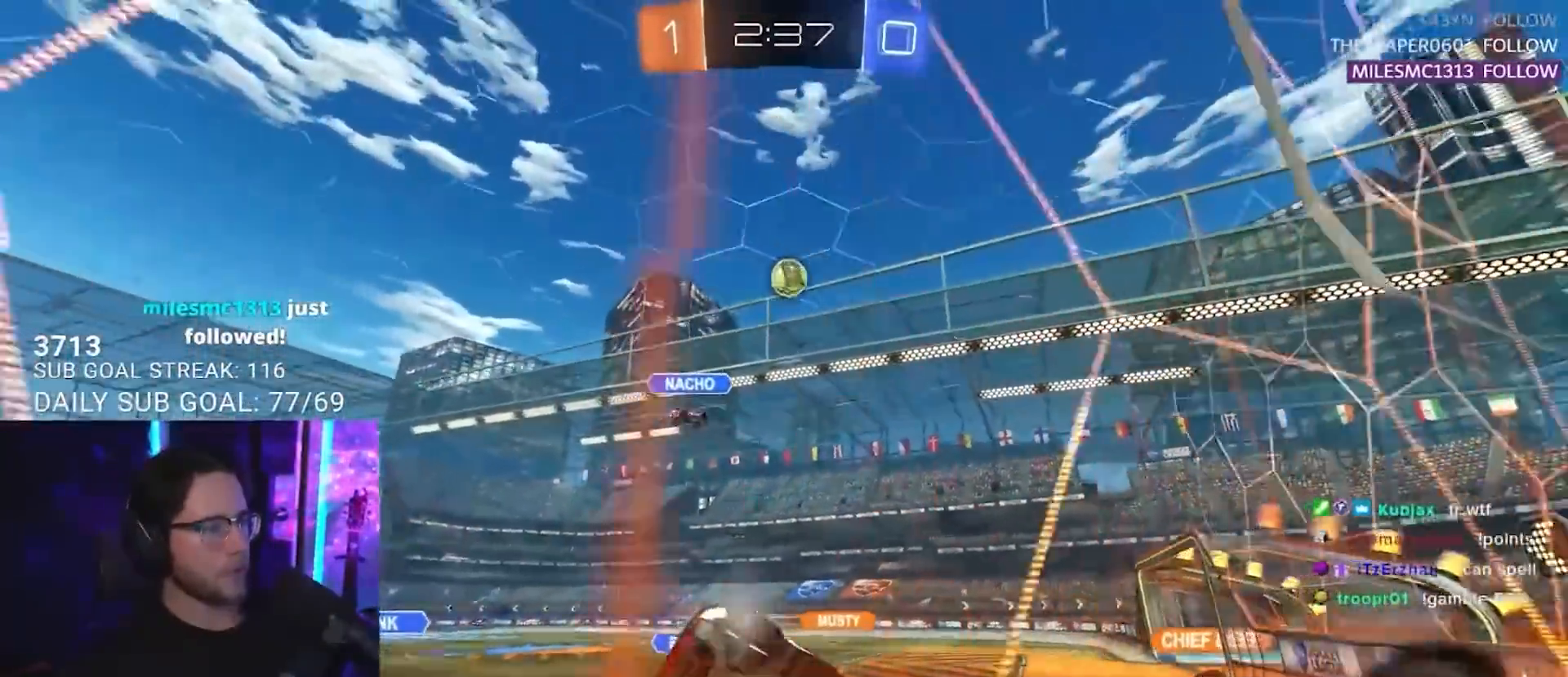
{"buttons": ["R1", "R2"], "left_stick": "center", "right_stick": "center", "events": [[17, "left_stick", "left"], [67, "left_stick", "center"], [100, "R1", "down"], [133, "left_stick", "right"], [383, "left_stick", "center"]]}
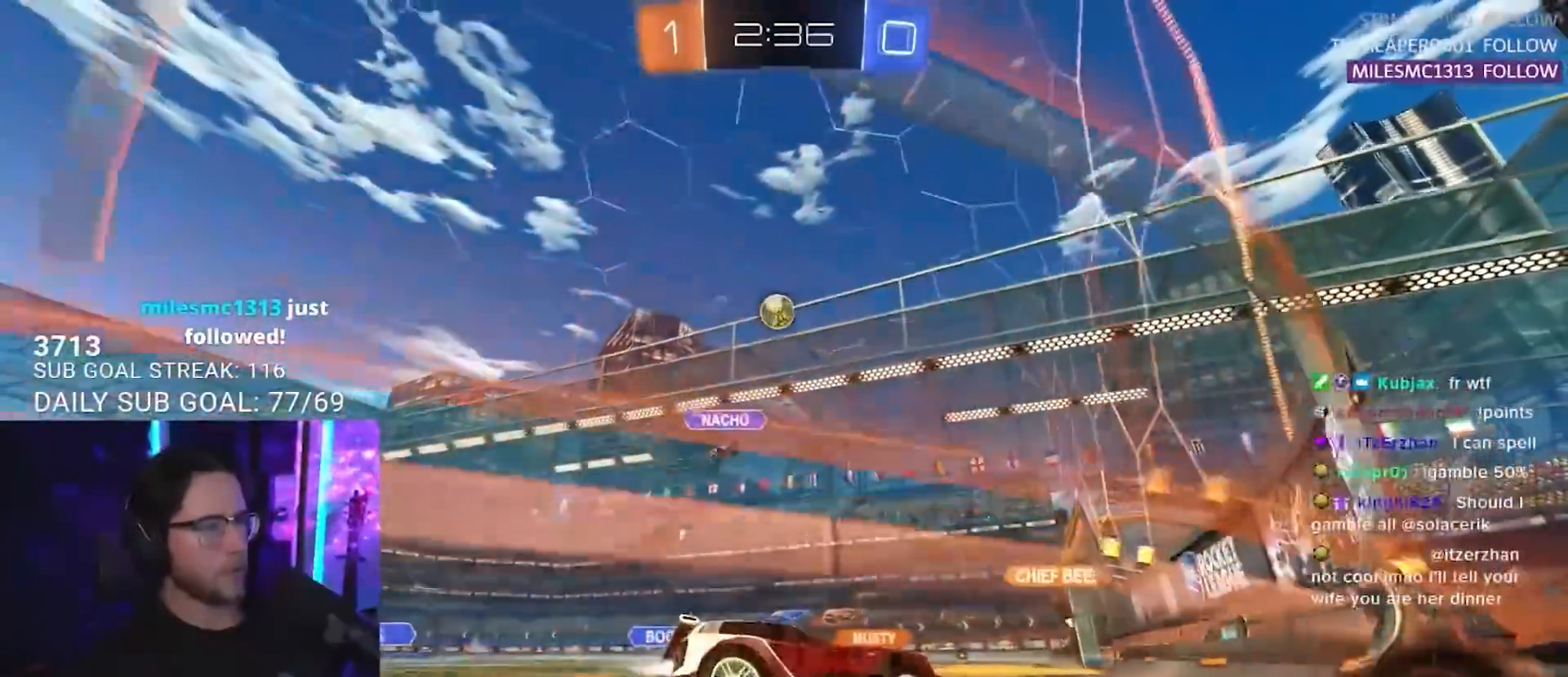
{"buttons": ["R2"], "left_stick": "center", "right_stick": "center", "events": [[17, "left_stick", "left"], [67, "R1", "up"], [483, "left_stick", "center"]]}
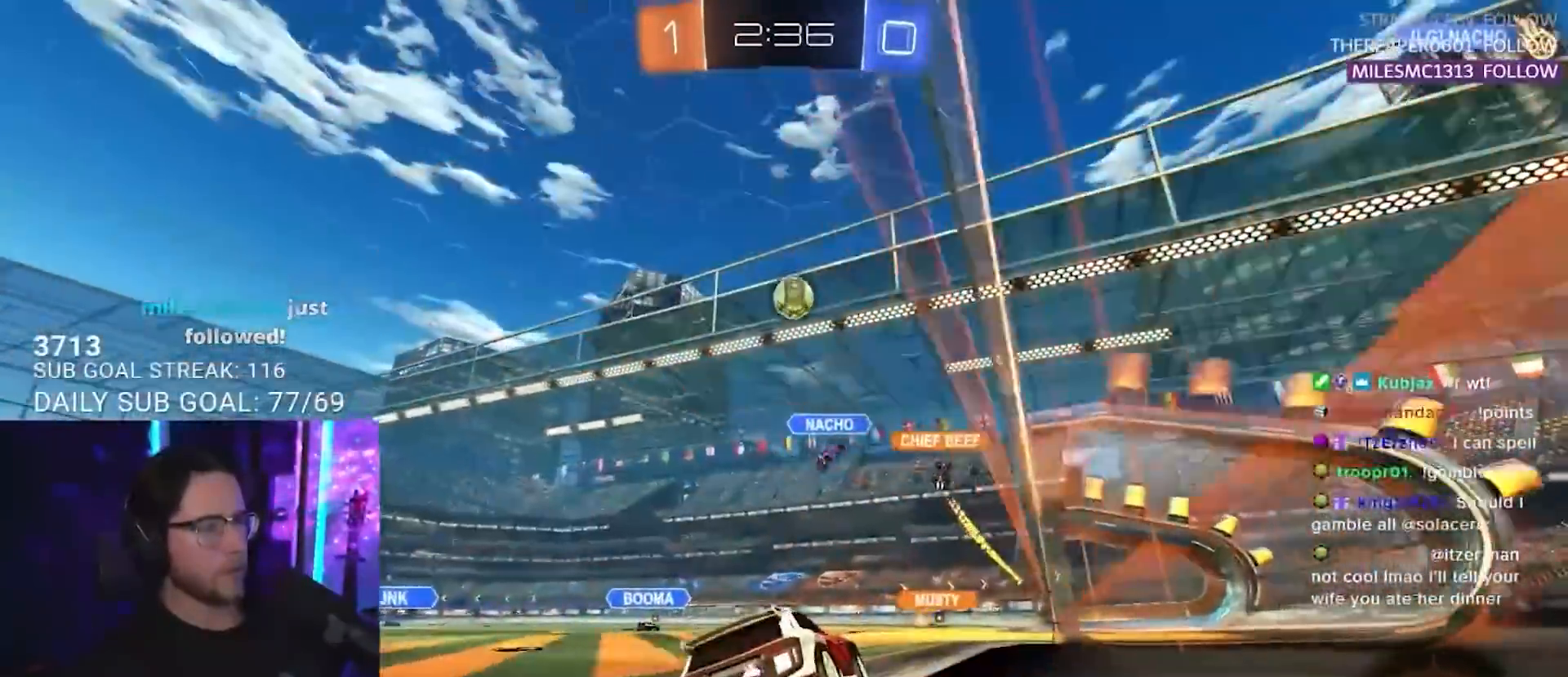
{"buttons": ["R2"], "left_stick": "center", "right_stick": "center", "events": [[267, "left_stick", "right"], [400, "left_stick", "center"]]}
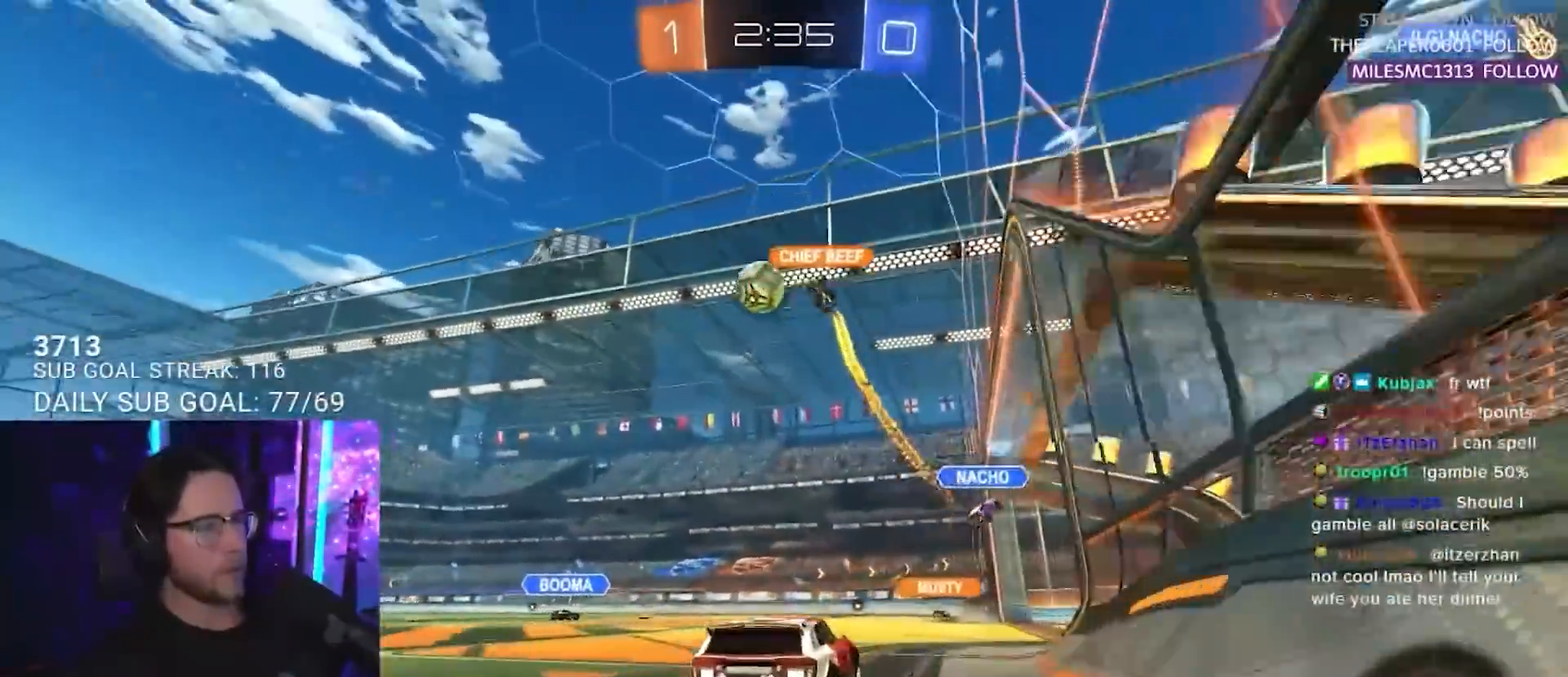
{"buttons": ["TRIANGLE", "R2"], "left_stick": "center", "right_stick": "center", "events": [[267, "left_stick", "left"], [467, "TRIANGLE", "down"], [500, "left_stick", "center"]]}
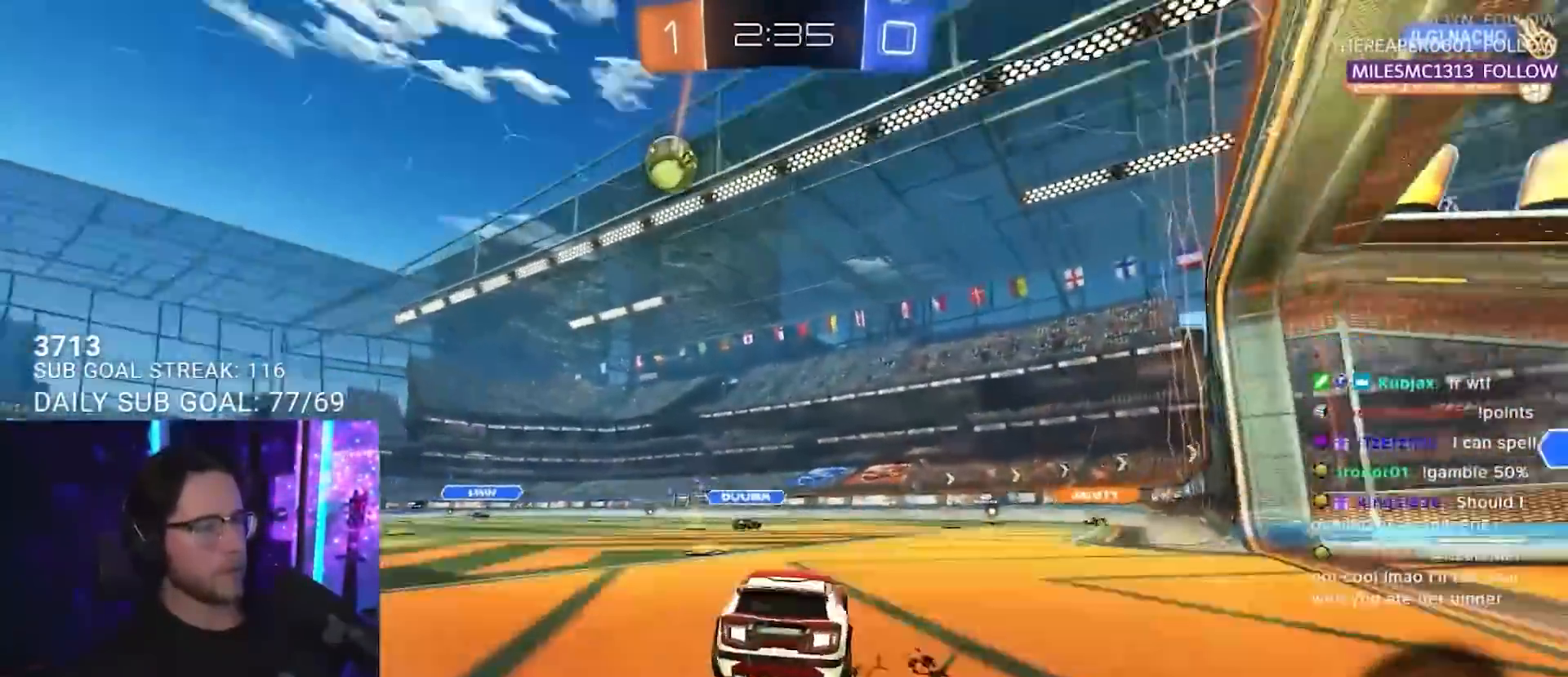
{"buttons": ["R2"], "left_stick": "left", "right_stick": "center", "events": [[33, "TRIANGLE", "up"], [200, "left_stick", "left"]]}
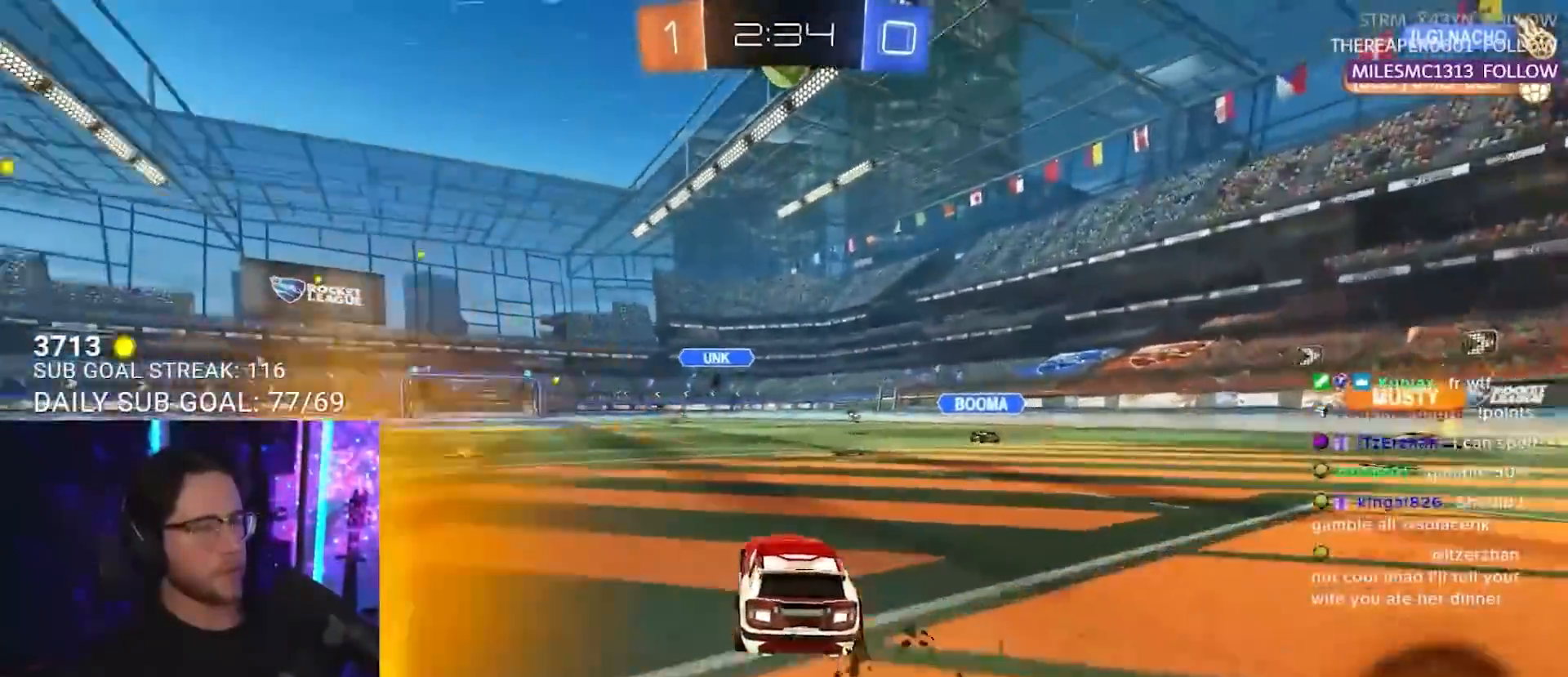
{"buttons": ["R2"], "left_stick": "right", "right_stick": "center", "events": [[117, "TRIANGLE", "down"], [117, "left_stick", "right"], [200, "TRIANGLE", "up"], [300, "SQUARE", "down"], [417, "SQUARE", "up"]]}
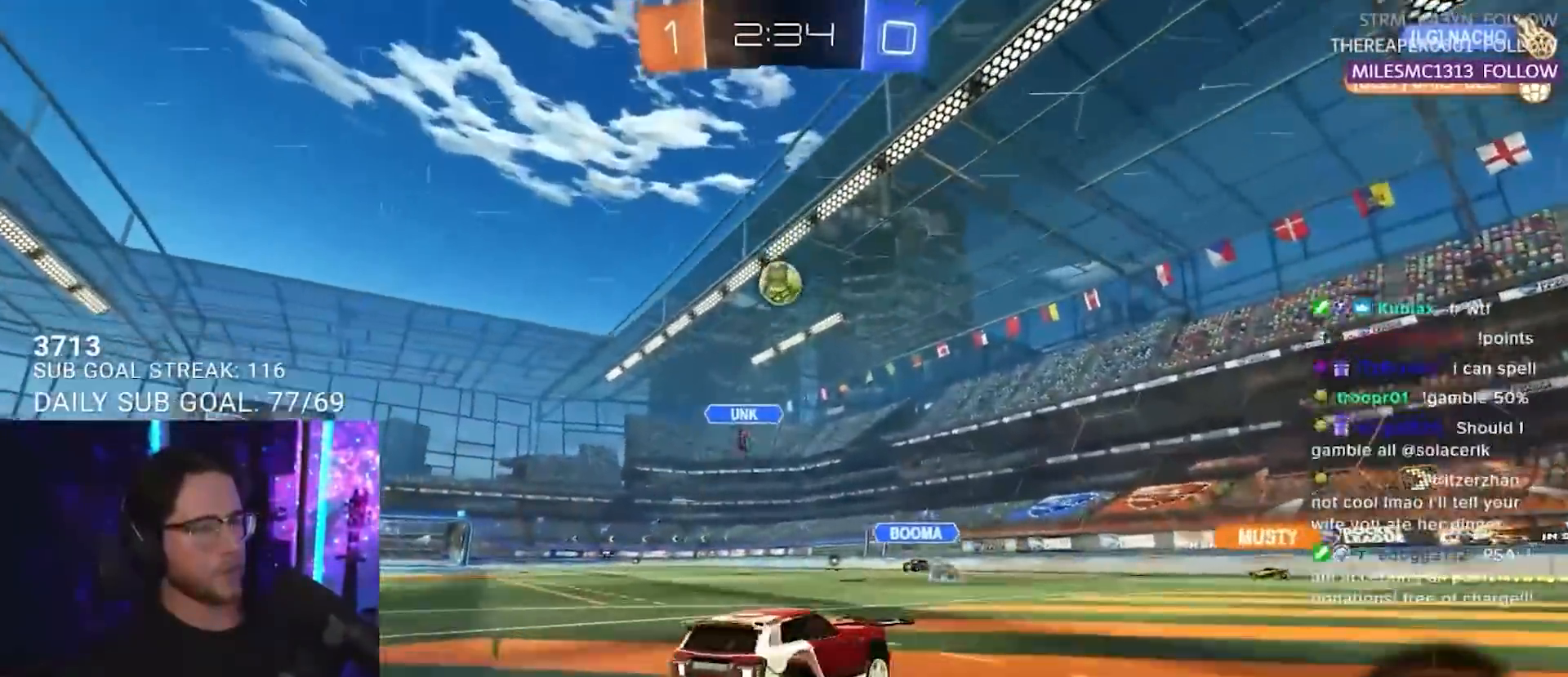
{"buttons": ["R2"], "left_stick": "right", "right_stick": "center", "events": []}
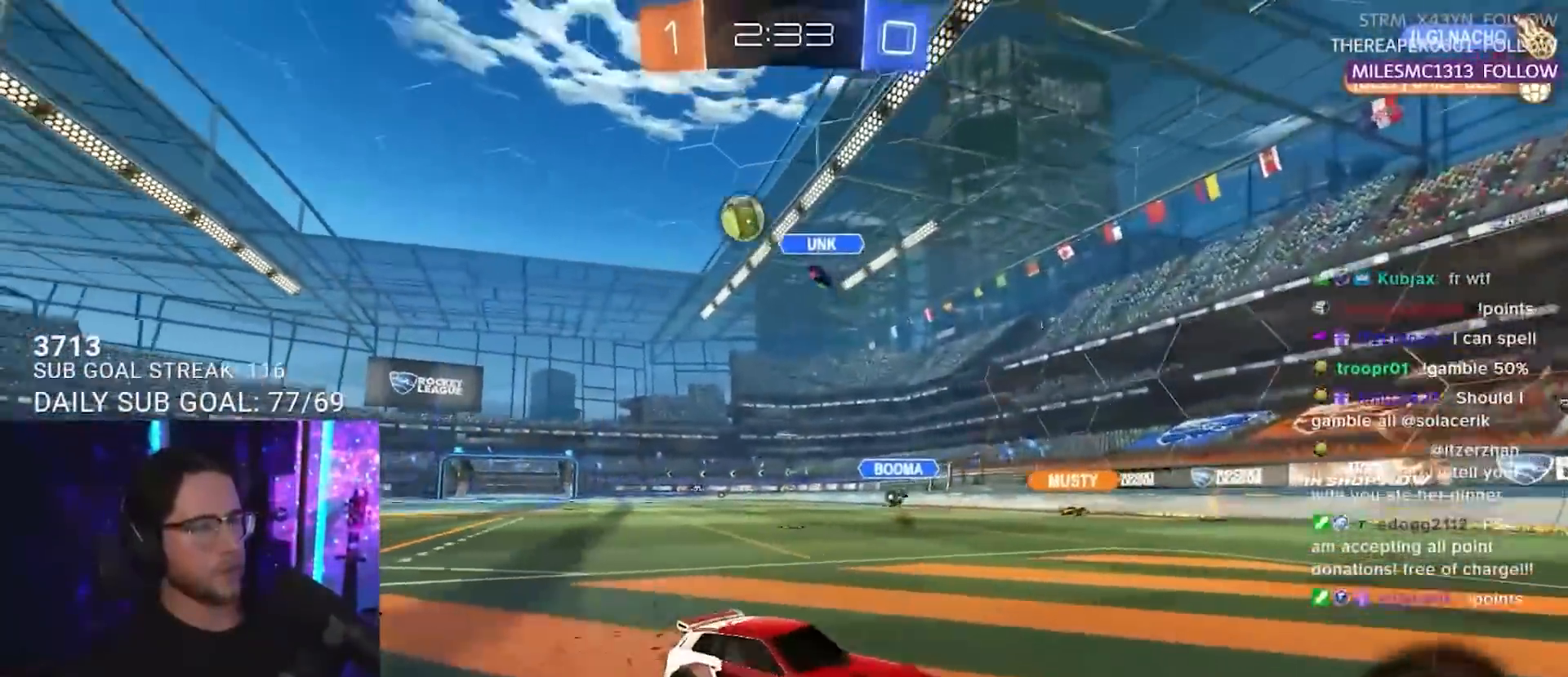
{"buttons": ["R2"], "left_stick": "right", "right_stick": "center", "events": [[200, "SQUARE", "down"], [417, "SQUARE", "up"]]}